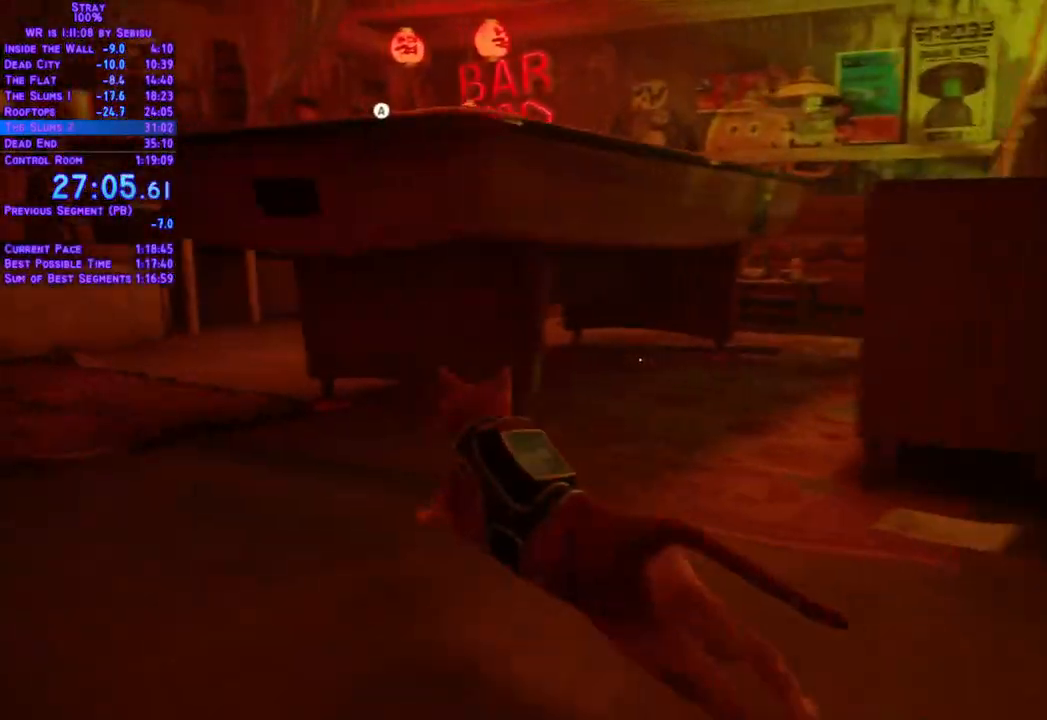
Gameplay with a controller (Xbox layout); each line is a JSON object with the inputs held at the frame after it. "events" lists button and stick changes between this image and that frame as [ms after this image, input, new state], when the widget could be followed in between. Not read: R3.
{"buttons": ["L2", "DPAD_UP"], "left_stick": "center", "right_stick": "center"}
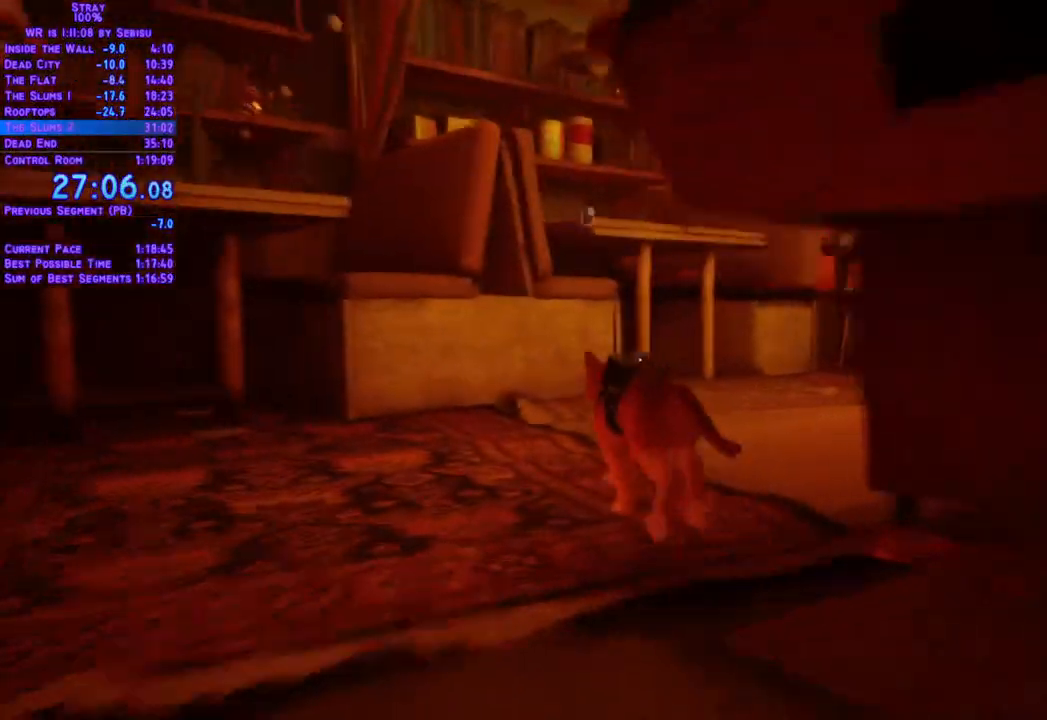
{"buttons": ["L2", "DPAD_UP"], "left_stick": "center", "right_stick": "center"}
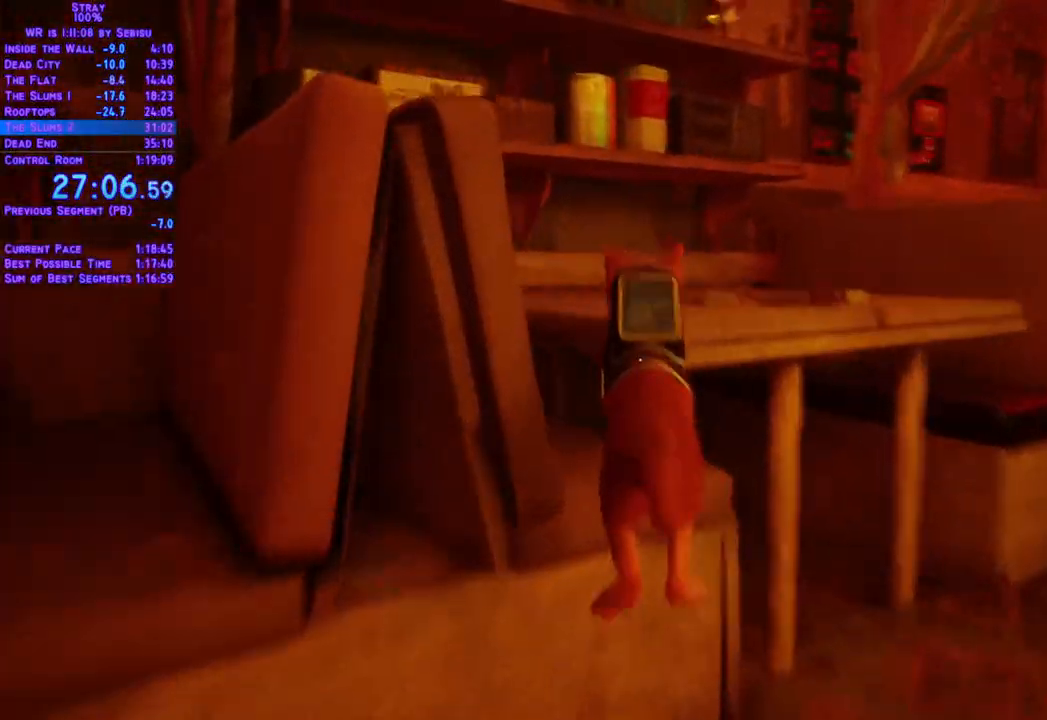
{"buttons": [], "left_stick": "center", "right_stick": "center"}
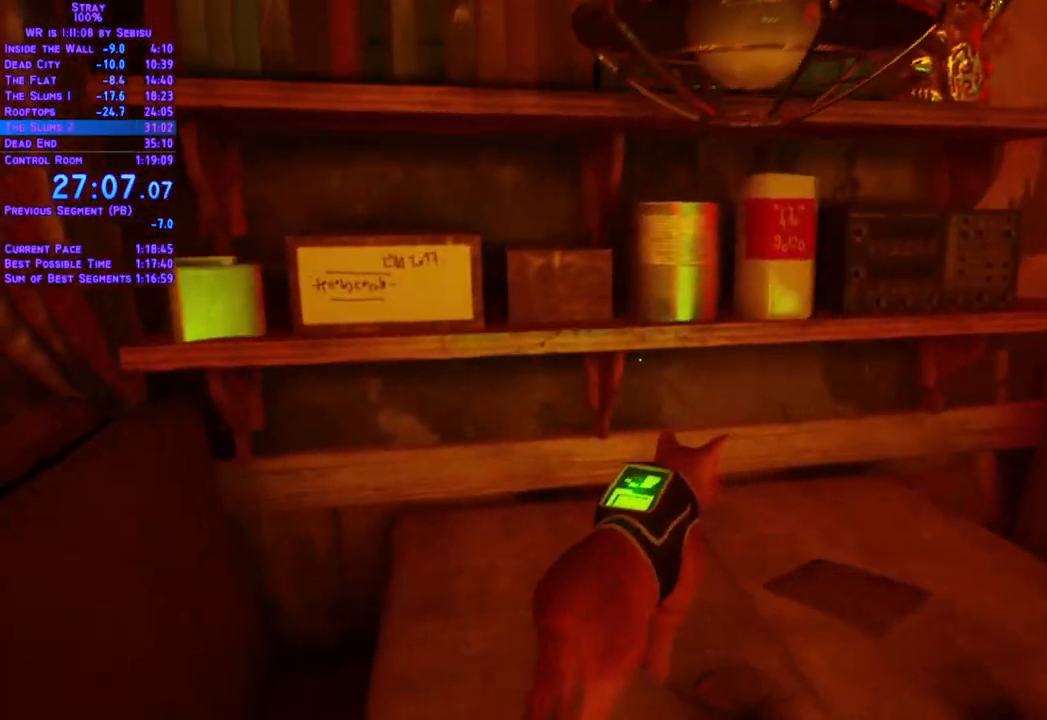
{"buttons": [], "left_stick": "center", "right_stick": "center"}
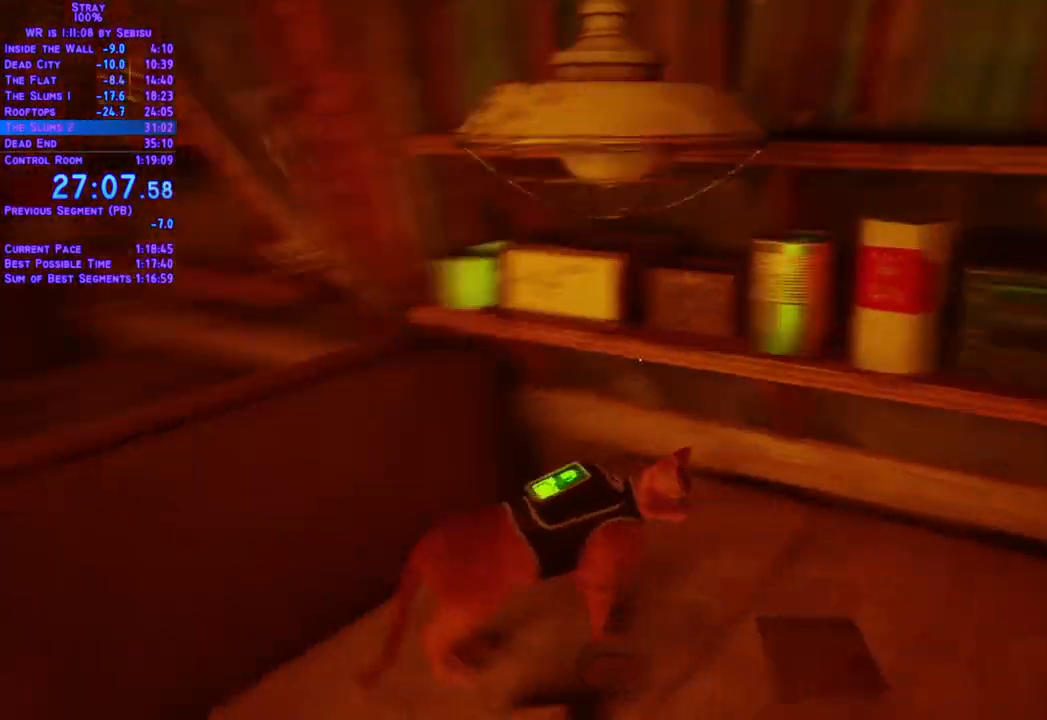
{"buttons": [], "left_stick": "center", "right_stick": "center", "events": []}
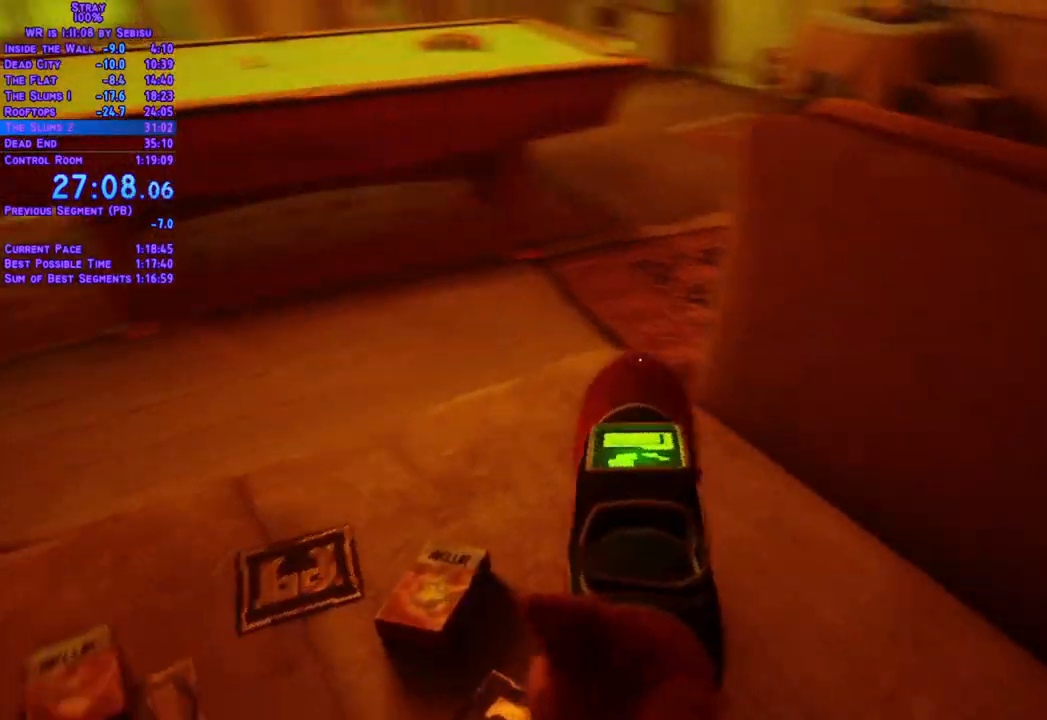
{"buttons": ["L2", "DPAD_UP"], "left_stick": "center", "right_stick": "center", "events": [[100, "DPAD_UP", "down"], [117, "L2", "down"]]}
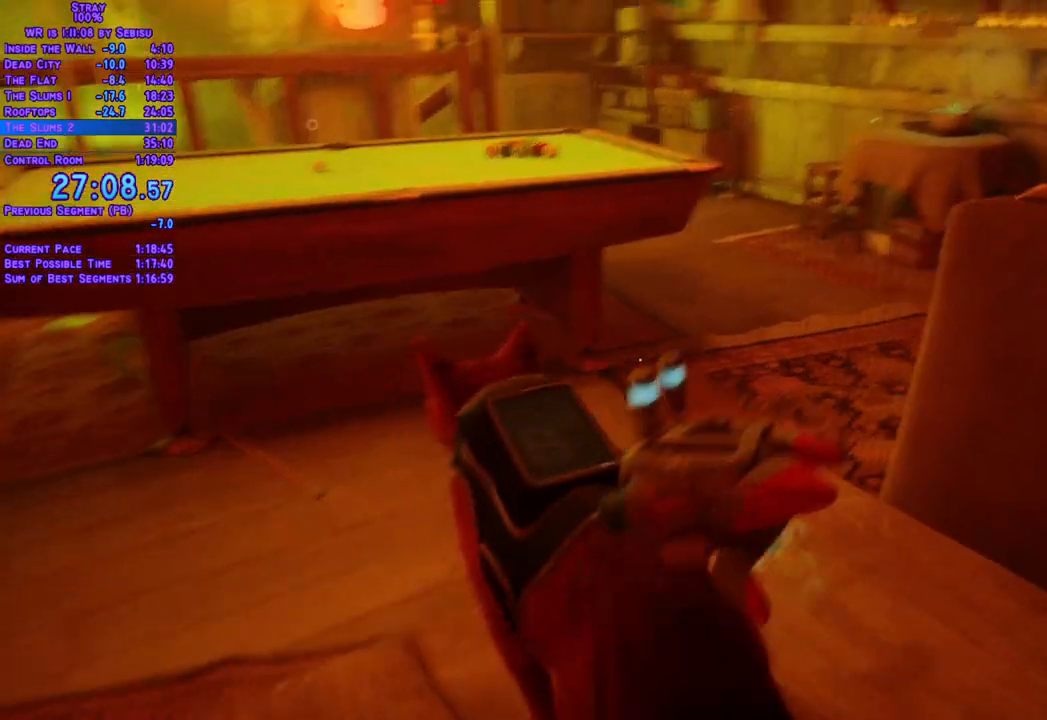
{"buttons": ["L2", "DPAD_UP"], "left_stick": "center", "right_stick": "center", "events": [[101, "DPAD_RIGHT", "down"], [218, "DPAD_RIGHT", "up"]]}
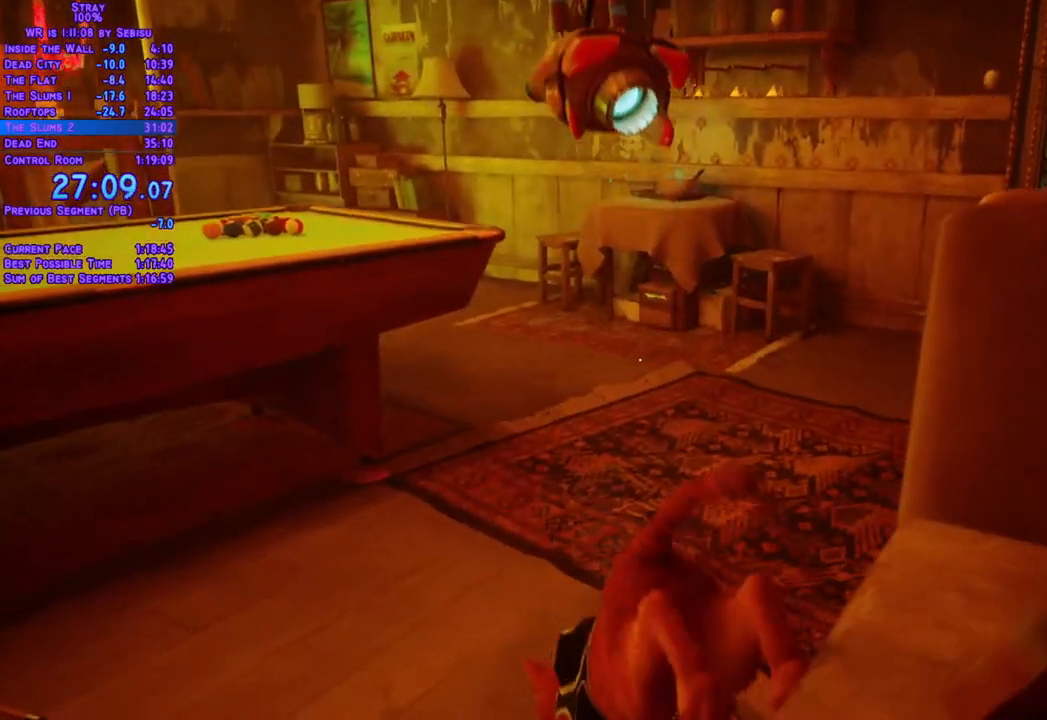
{"buttons": ["L2", "DPAD_UP", "DPAD_RIGHT"], "left_stick": "center", "right_stick": "center"}
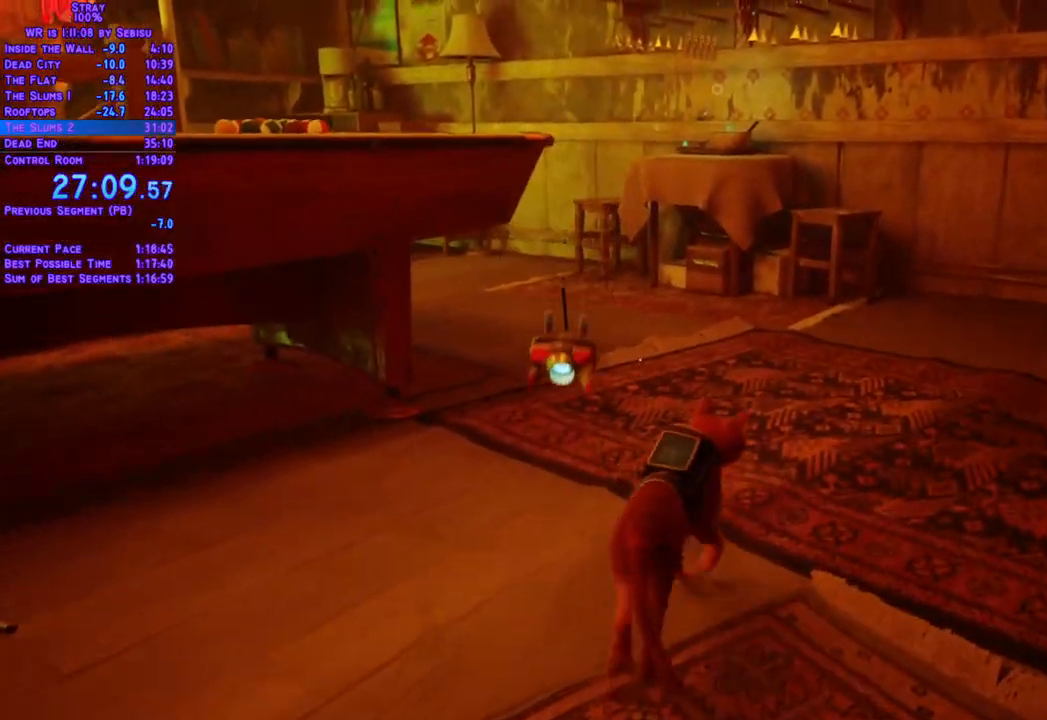
{"buttons": ["L2", "DPAD_UP"], "left_stick": "center", "right_stick": "center"}